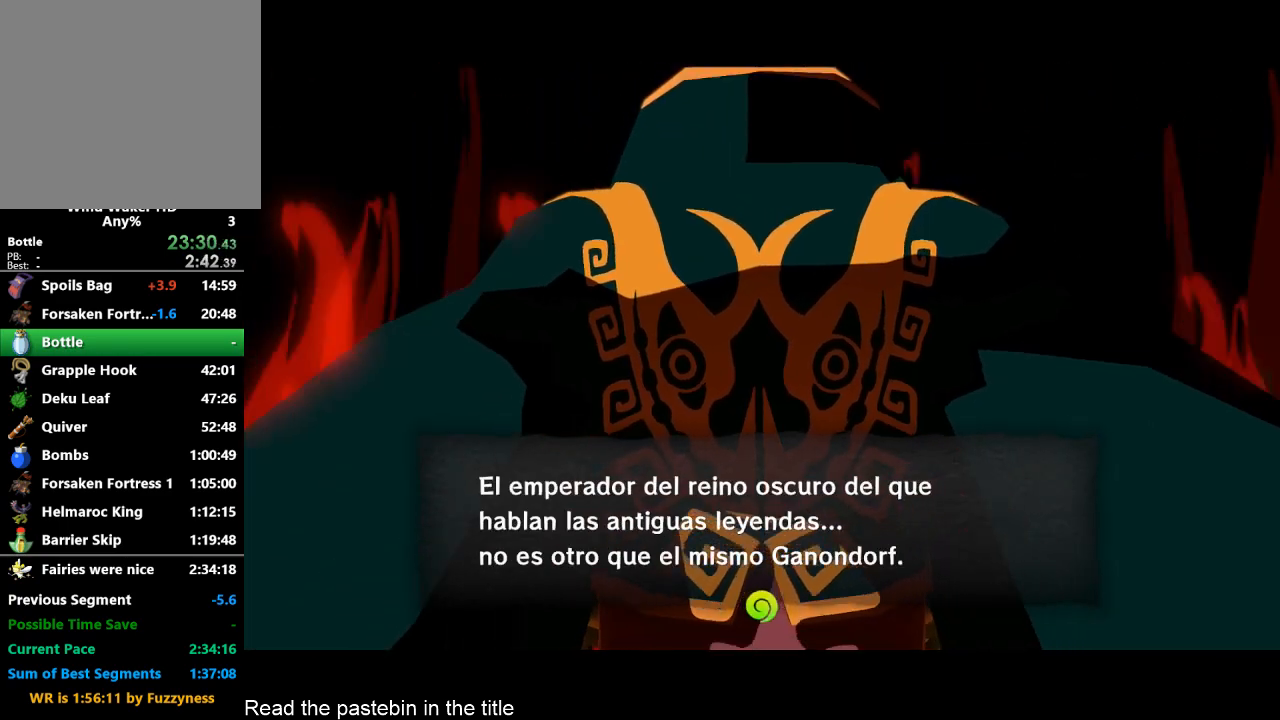
Gameplay with a controller (Nintendo layout); each line is a JSON object with the inputs held at the frame after it. "events" lists button and stick changes between this image and that frame as [ms after this image, input, new state], when the widget could be followed in between. Not read: L3 R3.
{"buttons": ["A"], "left_stick": "center", "right_stick": "center", "events": [[133, "B", "down"], [200, "B", "up"], [233, "A", "up"], [300, "A", "down"], [367, "B", "down"], [400, "A", "up"], [400, "B", "up"], [467, "A", "down"]]}
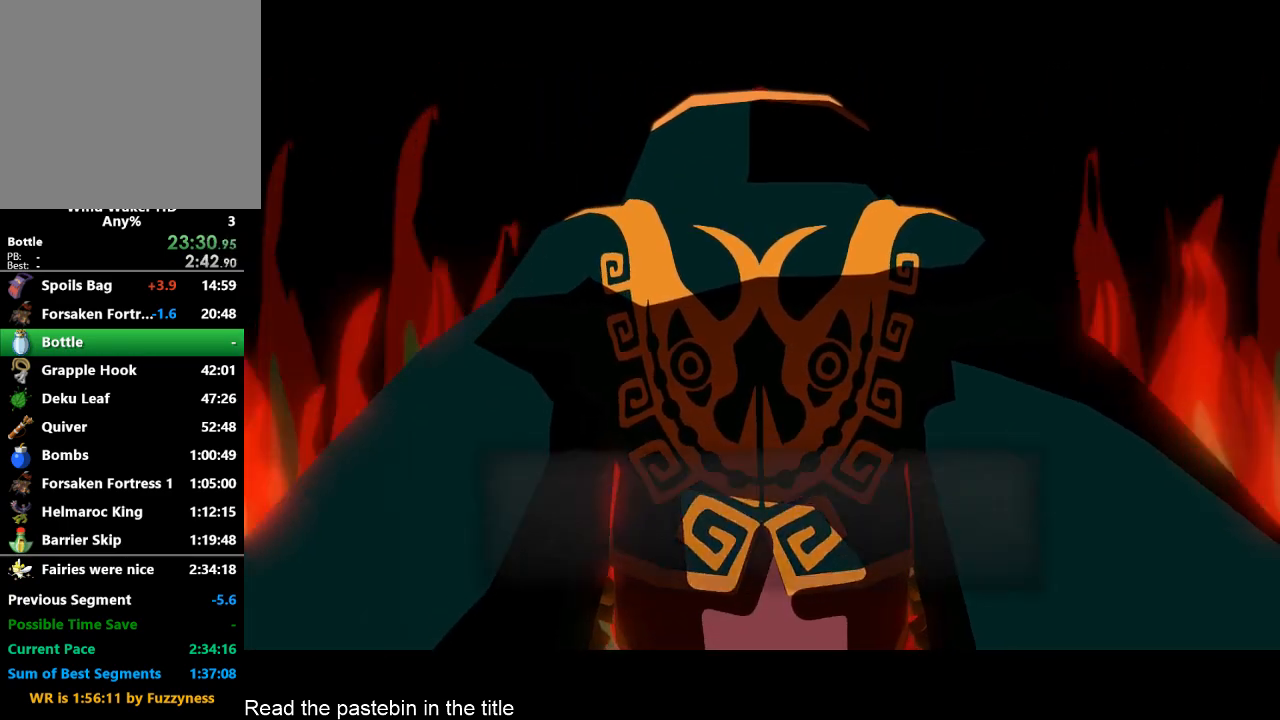
{"buttons": ["A"], "left_stick": "center", "right_stick": "center", "events": [[33, "B", "down"], [67, "A", "up"], [67, "B", "up"], [133, "A", "down"], [133, "B", "down"], [233, "A", "up"], [233, "B", "up"], [300, "A", "down"], [300, "B", "down"], [367, "B", "up"], [400, "A", "up"], [400, "B", "down"], [467, "A", "down"], [467, "B", "up"]]}
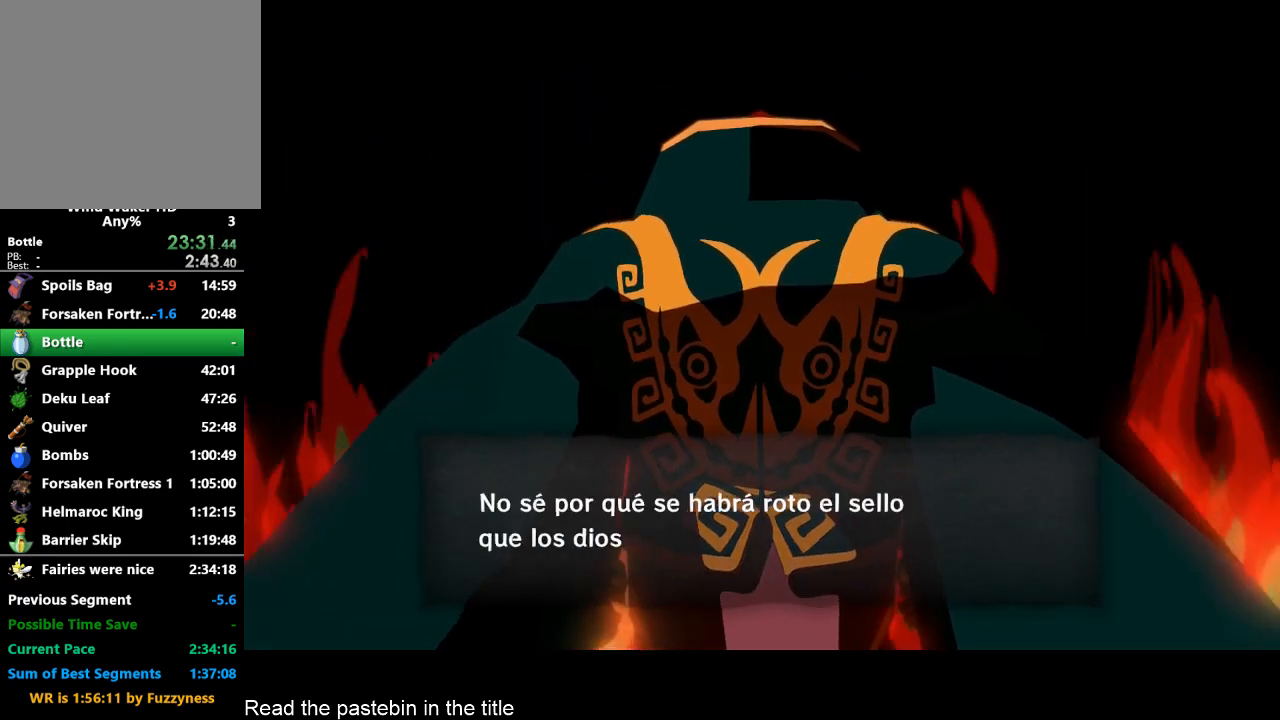
{"buttons": ["B"], "left_stick": "center", "right_stick": "center", "events": [[67, "B", "down"], [133, "A", "up"], [133, "B", "up"], [167, "A", "down"], [233, "A", "up"], [233, "B", "down"], [300, "A", "down"], [300, "B", "up"], [333, "B", "down"], [400, "A", "up"], [400, "B", "up"], [467, "B", "down"]]}
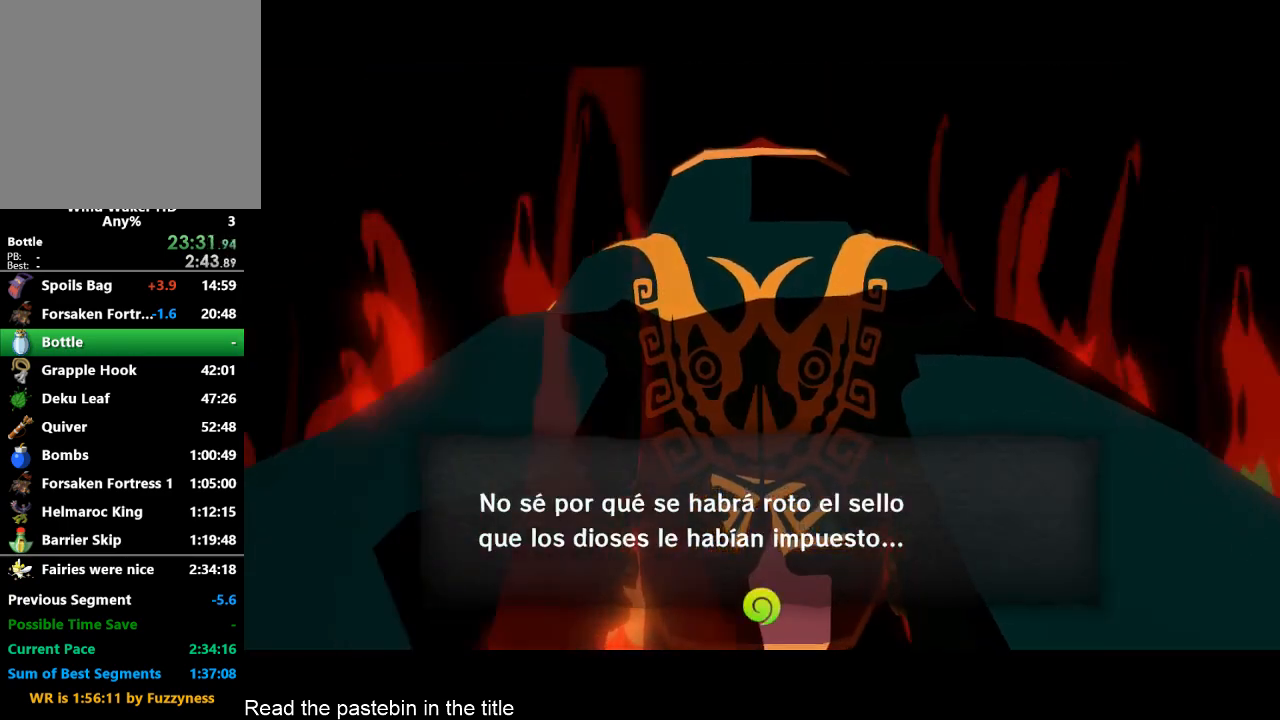
{"buttons": ["A"], "left_stick": "center", "right_stick": "center", "events": [[100, "A", "down"], [100, "B", "up"], [133, "A", "up"], [133, "B", "down"], [200, "A", "down"], [300, "A", "up"], [300, "B", "up"], [433, "B", "down"], [467, "A", "down"], [467, "B", "up"]]}
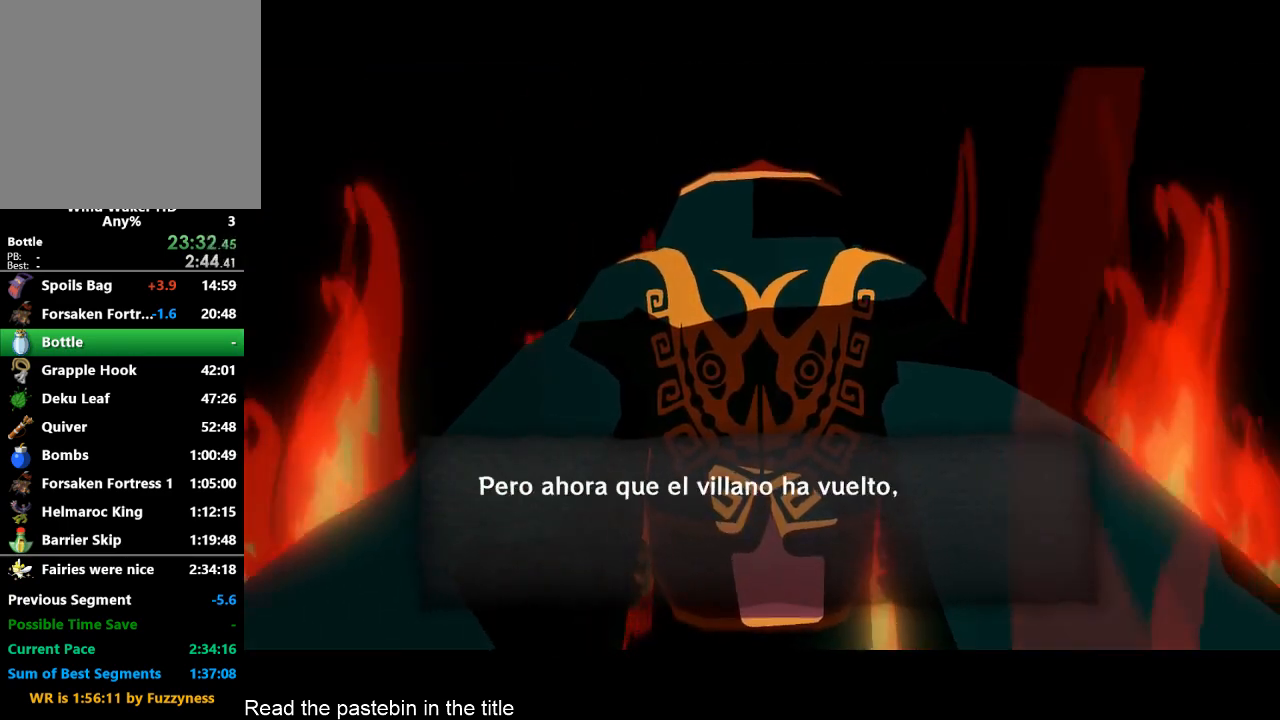
{"buttons": ["B"], "left_stick": "center", "right_stick": "center", "events": [[33, "A", "up"], [100, "A", "down"], [100, "B", "down"], [133, "B", "up"], [200, "A", "up"], [200, "B", "down"], [267, "A", "down"], [300, "B", "up"], [367, "A", "up"], [367, "B", "down"], [433, "A", "down"], [433, "B", "up"], [467, "A", "up"], [467, "B", "down"]]}
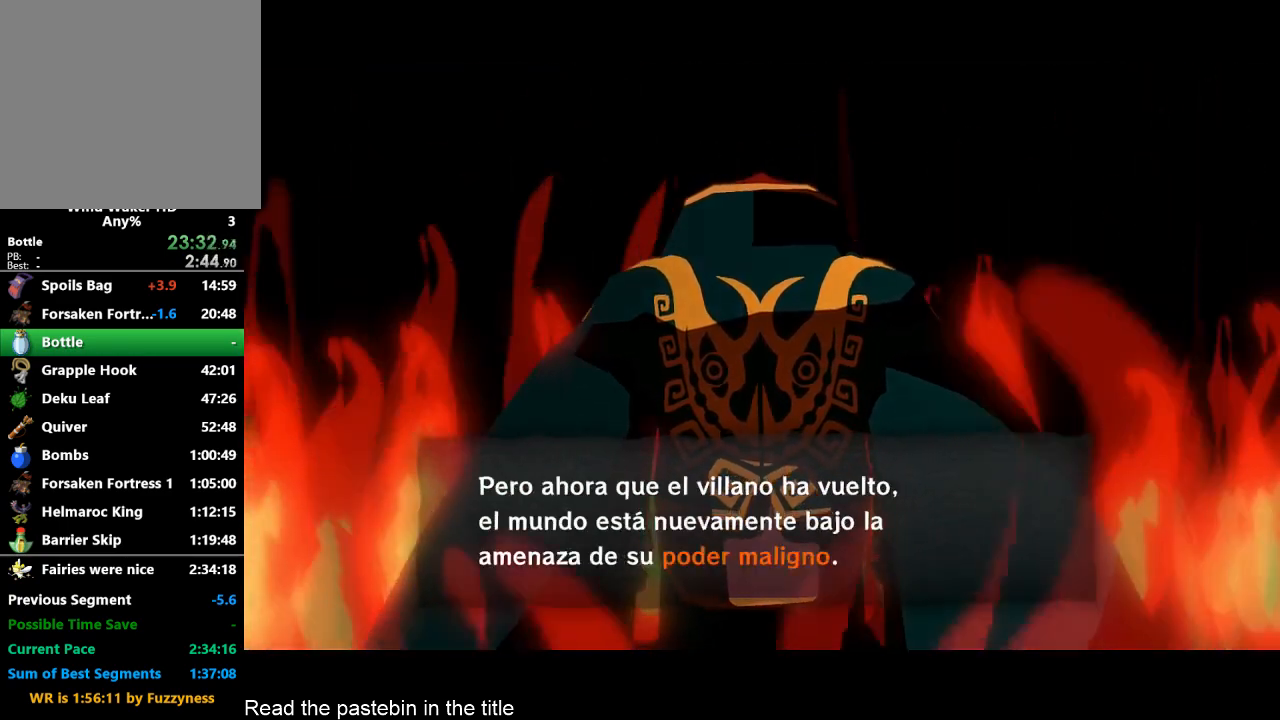
{"buttons": ["A"], "left_stick": "center", "right_stick": "center", "events": [[33, "A", "down"], [67, "B", "up"], [133, "A", "up"], [133, "B", "down"], [200, "A", "down"], [200, "B", "up"], [267, "A", "up"], [300, "A", "down"], [300, "B", "down"], [367, "A", "up"], [367, "B", "up"], [433, "B", "down"], [500, "A", "down"], [500, "B", "up"]]}
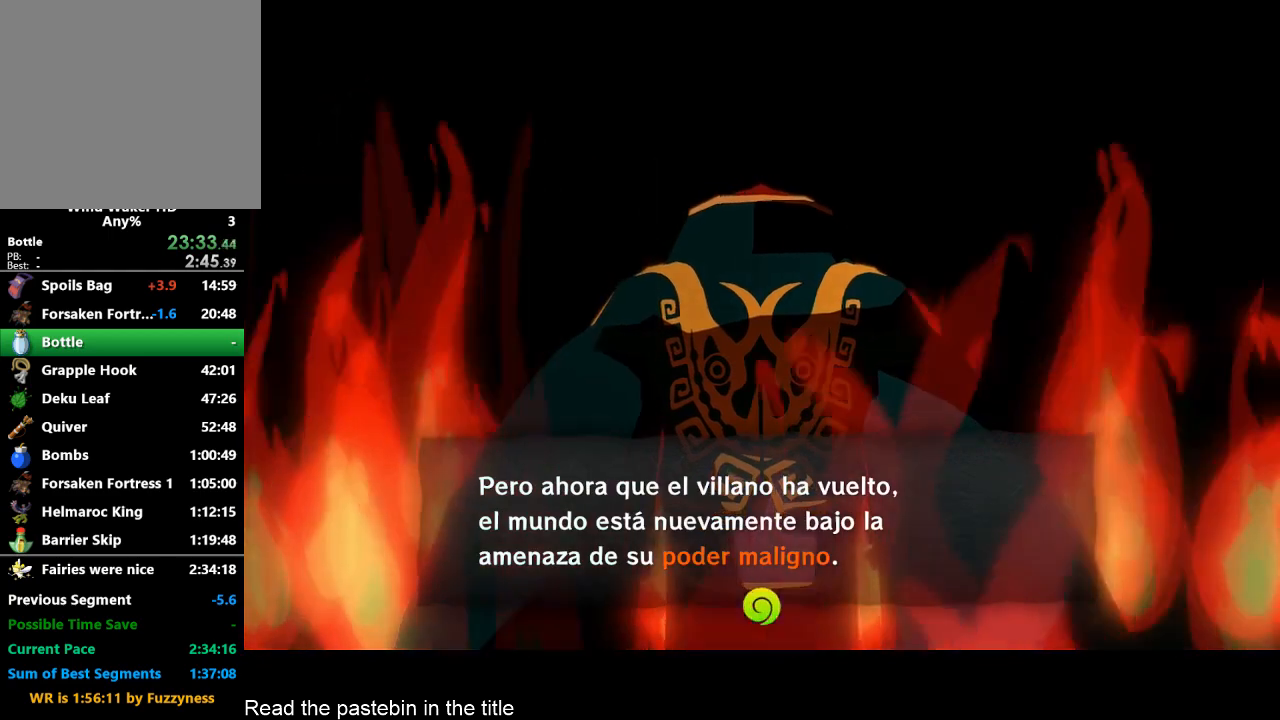
{"buttons": [], "left_stick": "center", "right_stick": "center", "events": [[33, "A", "up"], [100, "B", "down"], [200, "B", "up"]]}
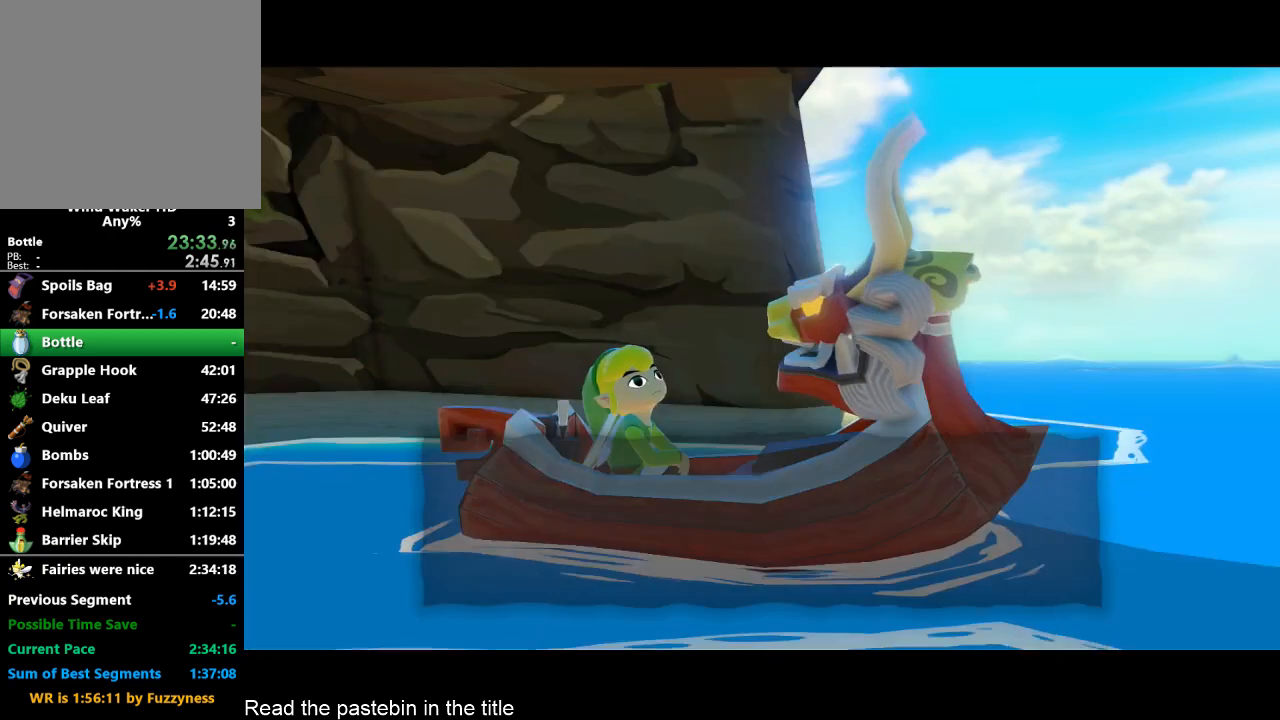
{"buttons": [], "left_stick": "center", "right_stick": "center", "events": [[167, "A", "down"], [267, "A", "up"], [333, "A", "down"], [367, "A", "up"], [433, "A", "down"], [433, "B", "down"], [500, "A", "up"], [500, "B", "up"]]}
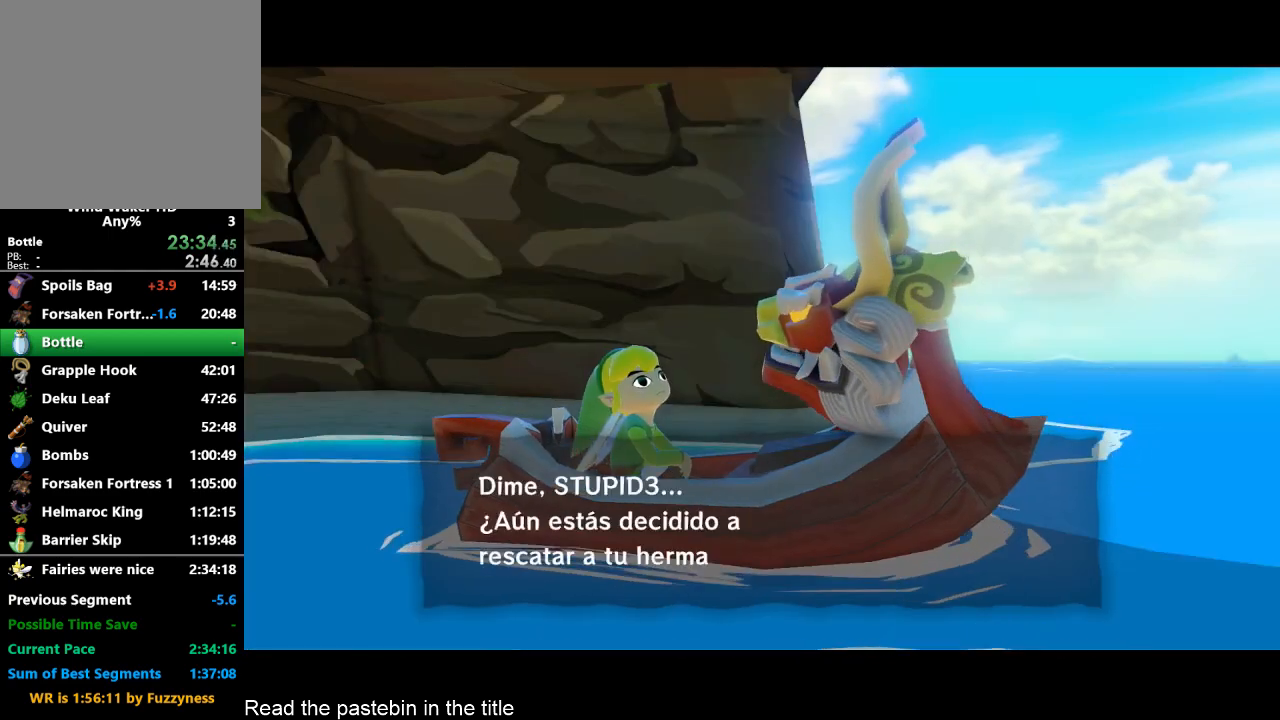
{"buttons": ["B"], "left_stick": "center", "right_stick": "center", "events": [[100, "A", "down"], [100, "B", "down"], [267, "A", "up"], [333, "A", "down"], [367, "A", "up"], [433, "A", "down"], [433, "B", "up"], [500, "A", "up"], [500, "B", "down"]]}
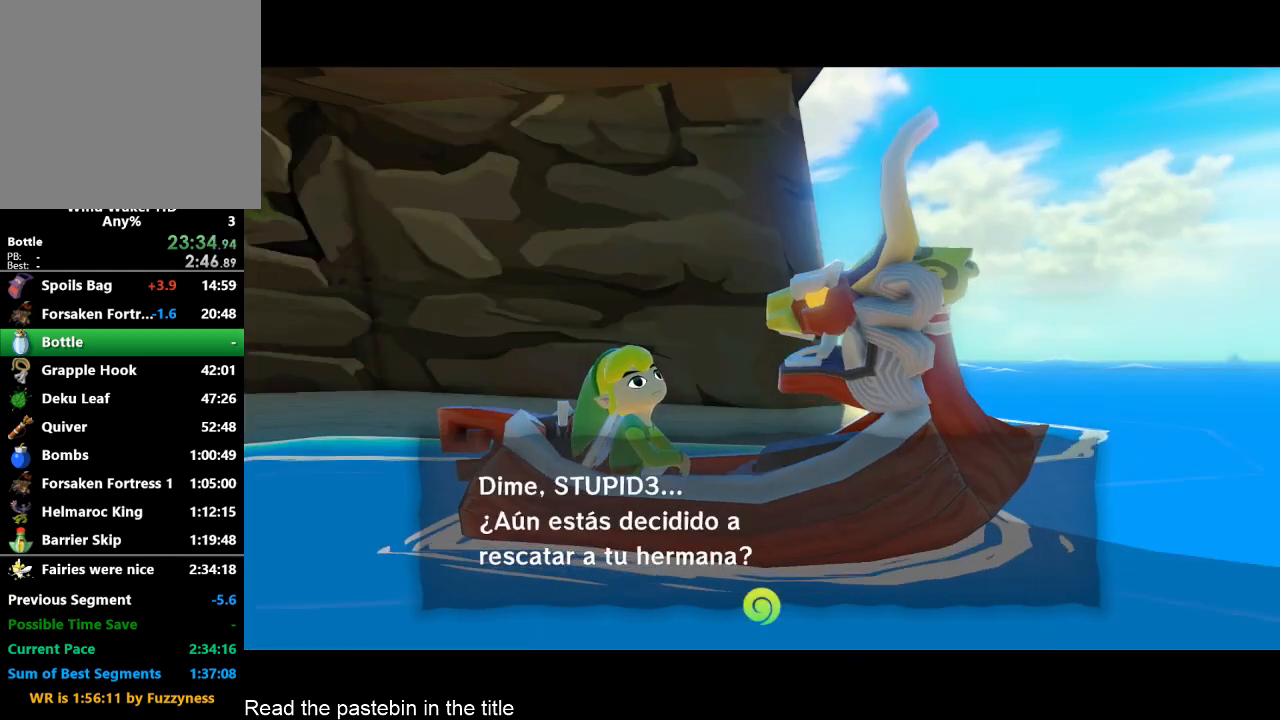
{"buttons": [], "left_stick": "center", "right_stick": "center", "events": [[333, "B", "up"]]}
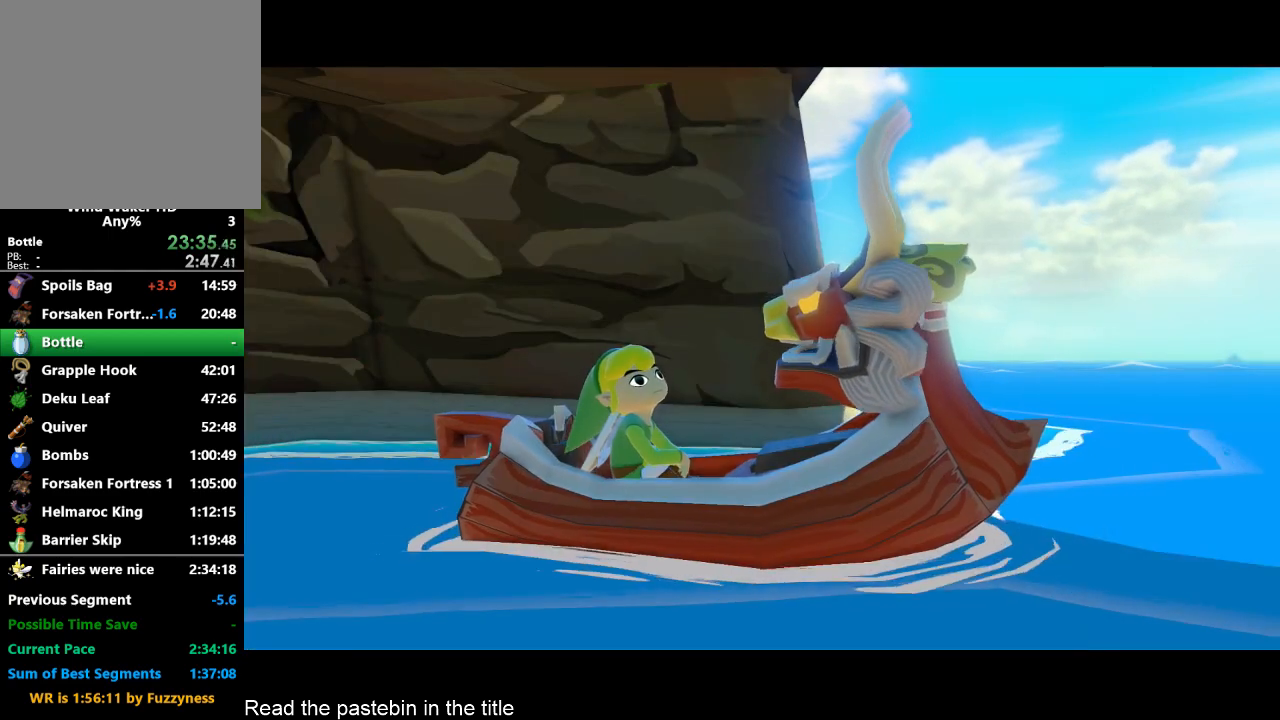
{"buttons": [], "left_stick": "center", "right_stick": "center", "events": []}
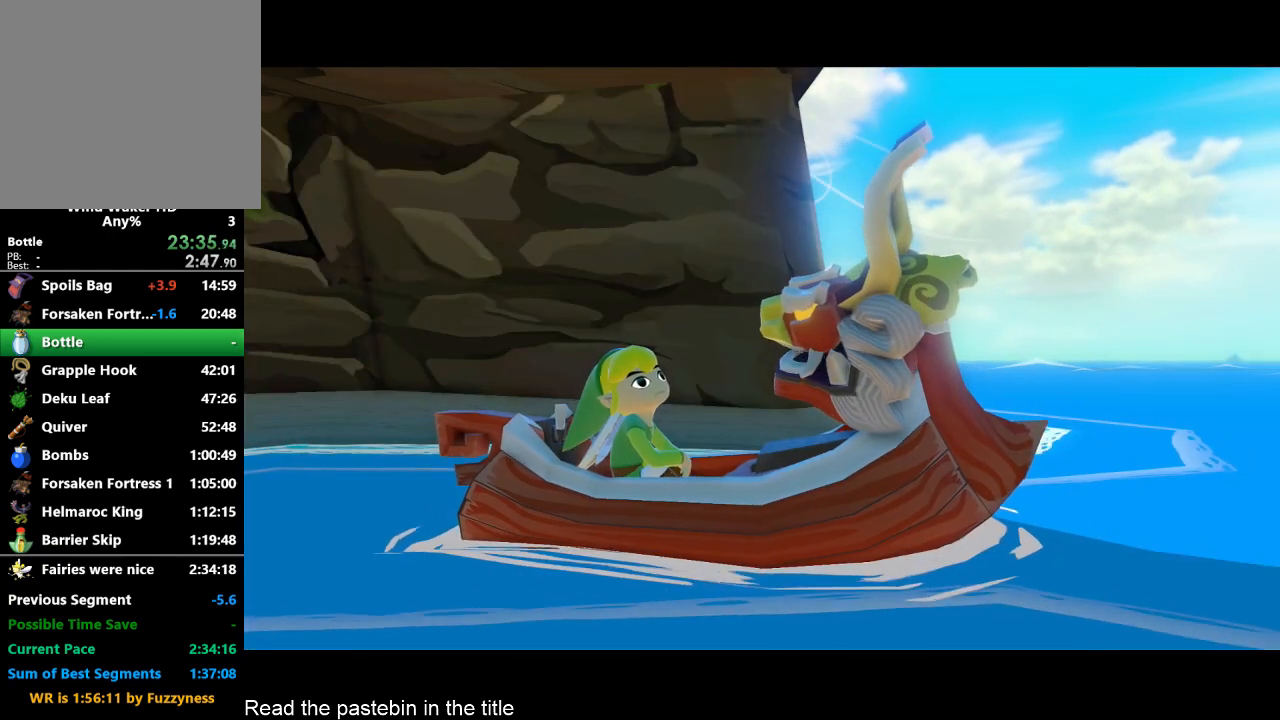
{"buttons": [], "left_stick": "center", "right_stick": "center", "events": []}
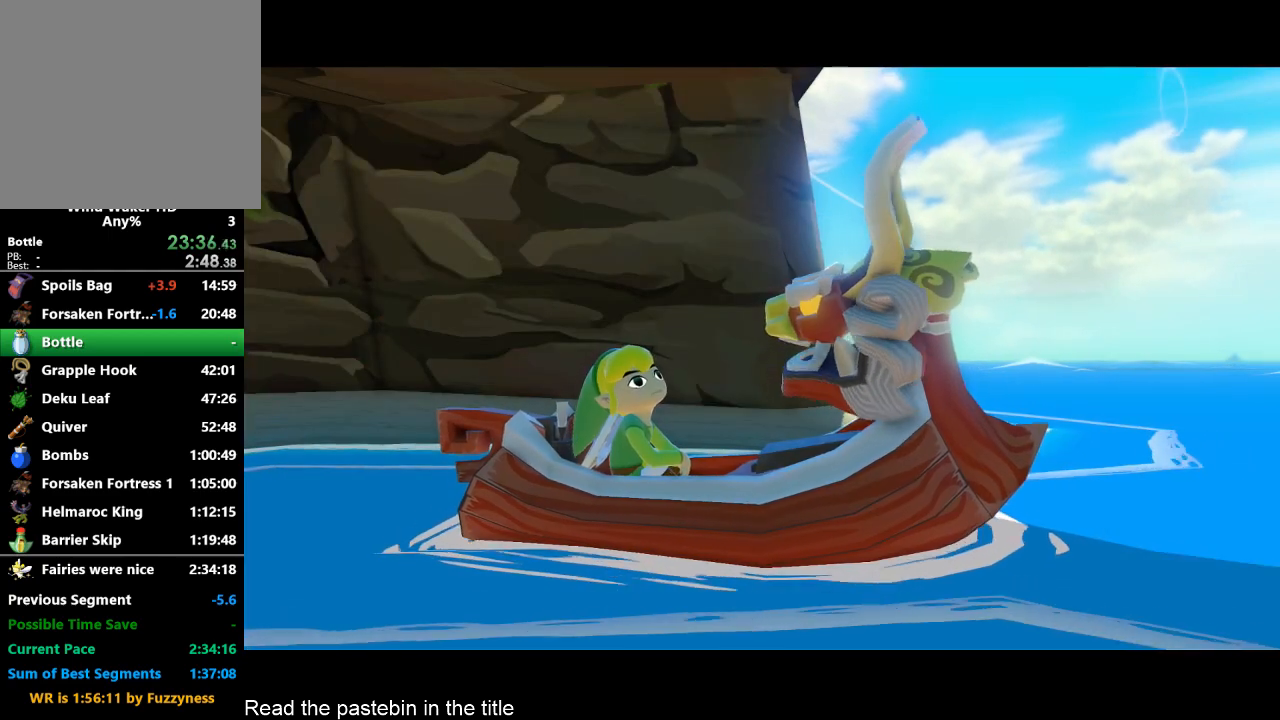
{"buttons": [], "left_stick": "center", "right_stick": "center", "events": []}
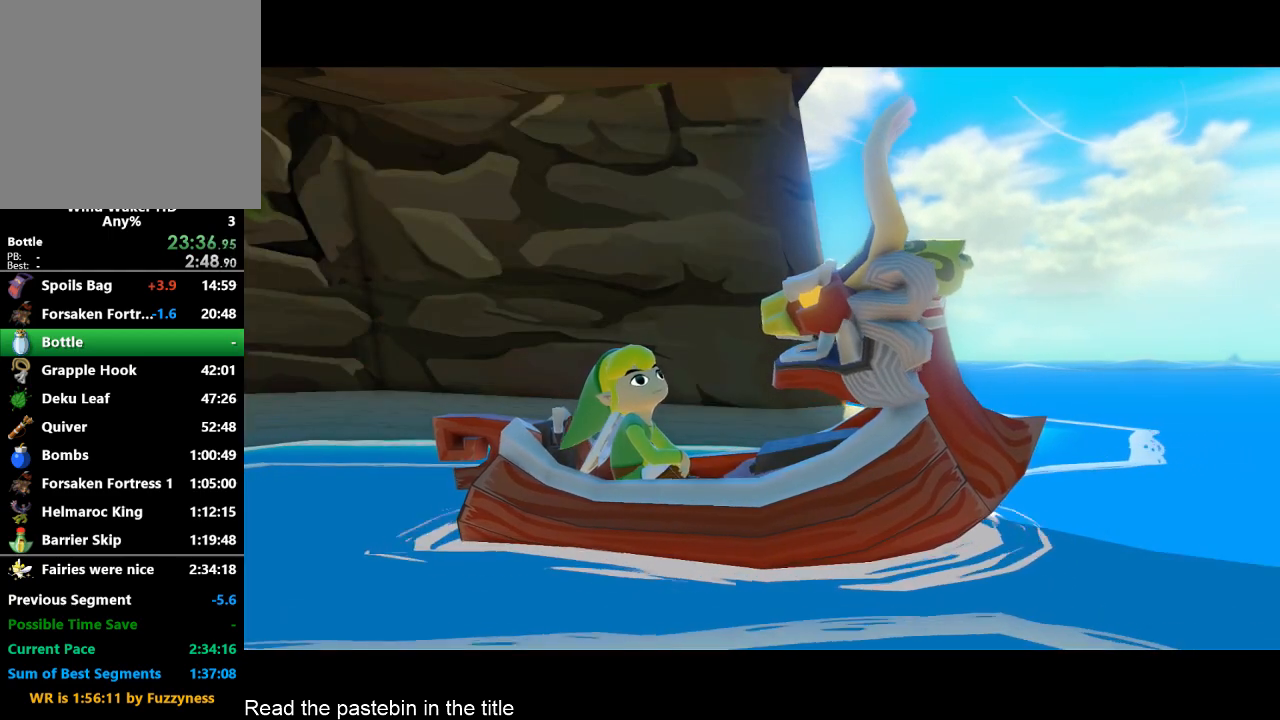
{"buttons": [], "left_stick": "center", "right_stick": "center", "events": []}
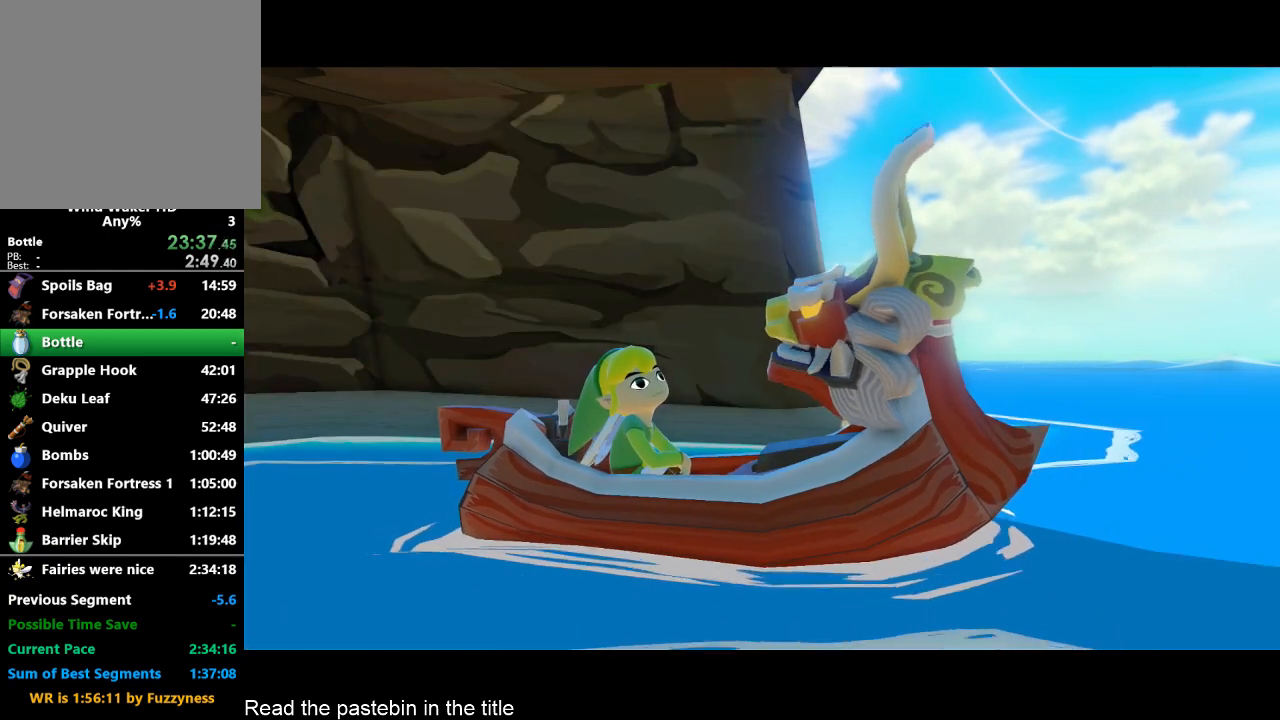
{"buttons": ["A", "B"], "left_stick": "center", "right_stick": "center", "events": [[500, "A", "down"], [500, "B", "down"]]}
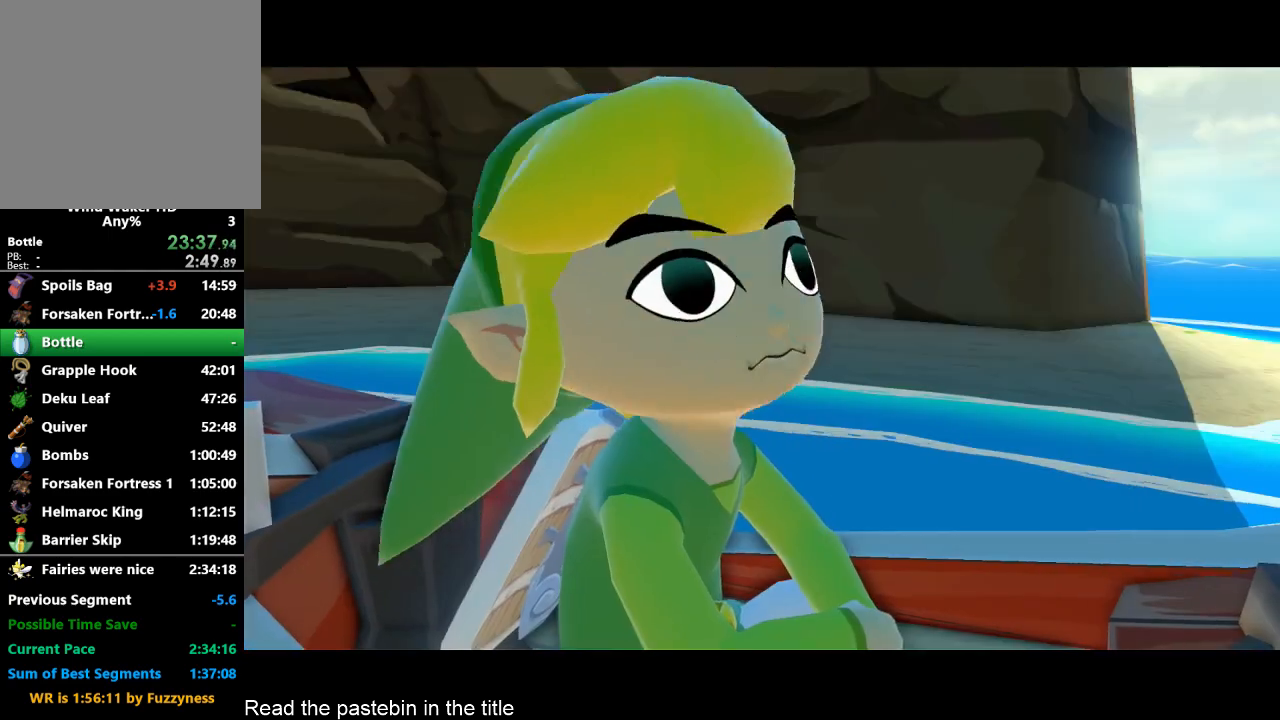
{"buttons": [], "left_stick": "center", "right_stick": "center", "events": [[133, "A", "up"], [133, "B", "up"], [167, "B", "down"], [233, "B", "up"], [300, "B", "down"], [333, "A", "down"], [333, "B", "up"], [400, "A", "up"], [433, "B", "down"], [500, "B", "up"]]}